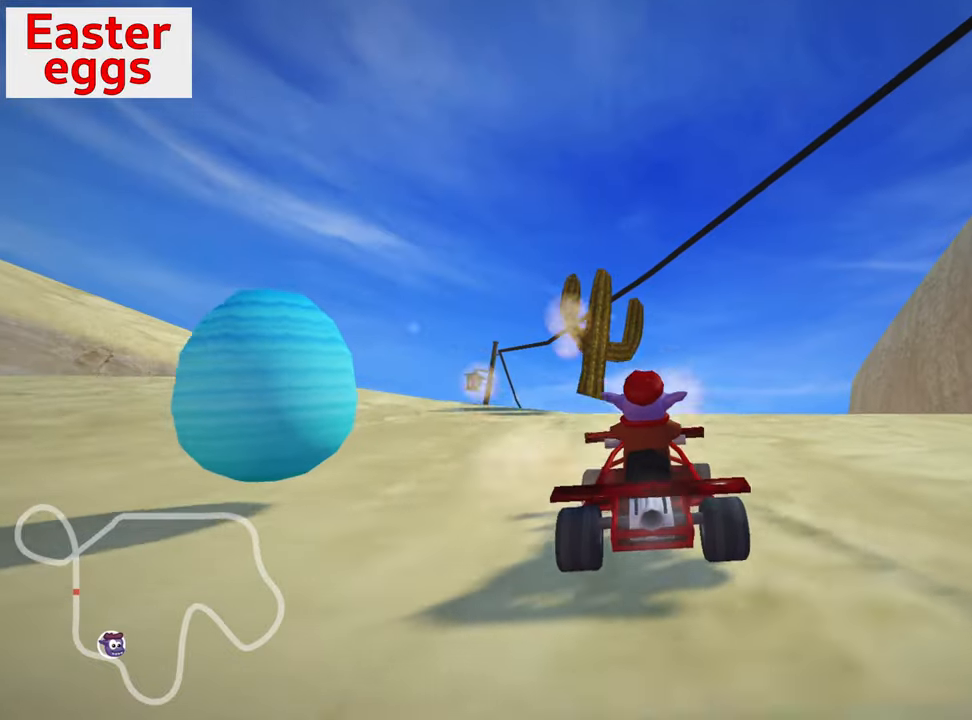
Gameplay with keyboard; each line is a JSON object with the keys held at the frame after it. "events" lists presses ("down") and releases ("up") of "down", "fire", "flag", "left", "look", "nitro", "right", "skid" and "up" between this image and that frame as [ms after this image, input, new state], when the widget could be followed in between. No other keys are recorded. Mouse input is not recorded. Key names are as the overlay labels them; some are game actions (e.g. jump) rather than physical keys.
{"keys": ["left", "up"], "events": [[100, "right", "up"], [100, "up", "down"], [184, "left", "down"]]}
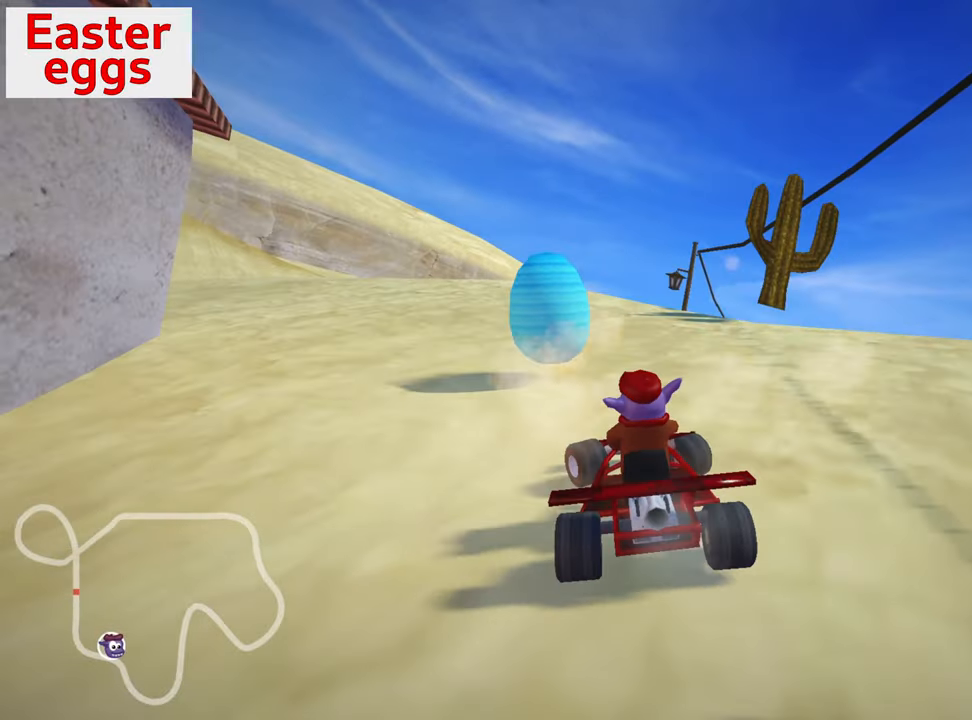
{"keys": ["right", "up"], "events": [[84, "left", "up"], [234, "right", "down"]]}
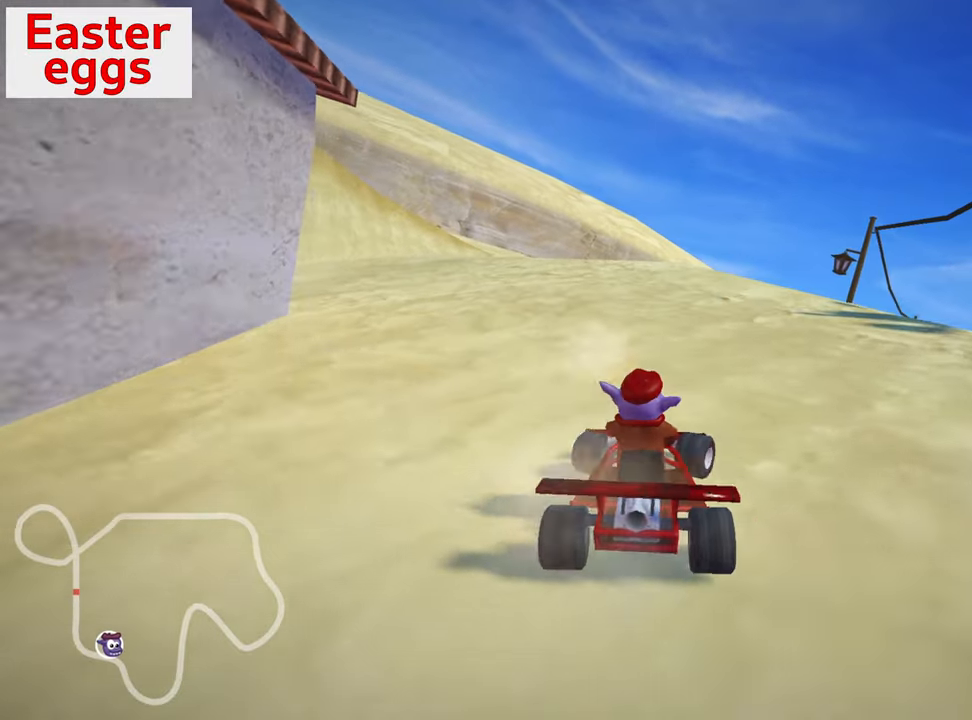
{"keys": [], "events": [[67, "right", "up"], [184, "left", "down"], [217, "skid", "down"], [350, "left", "up"], [350, "skid", "up"], [384, "up", "up"]]}
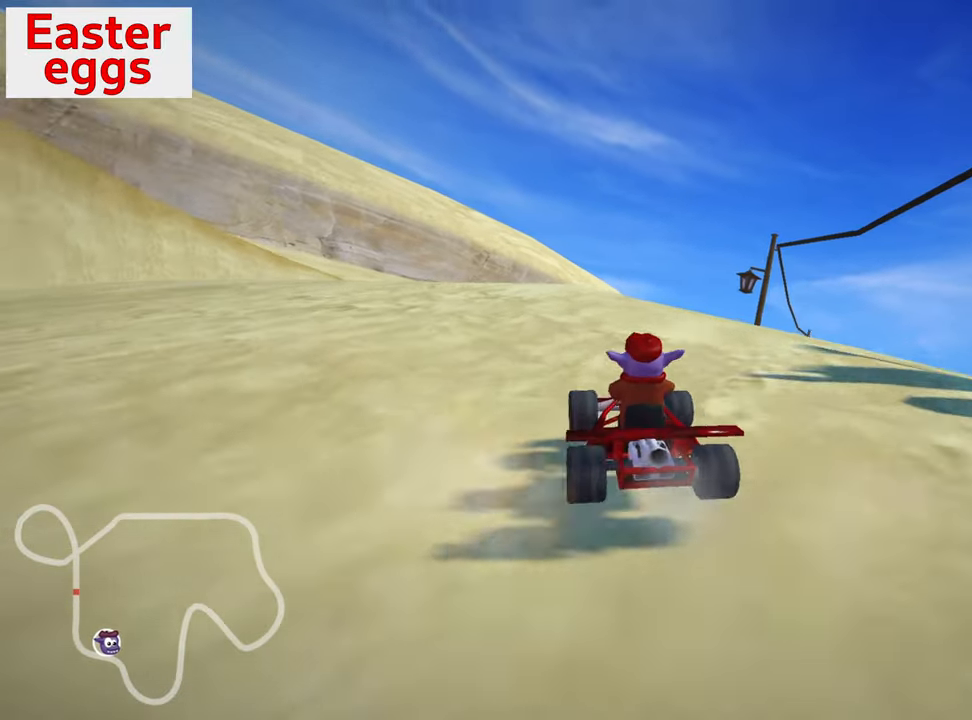
{"keys": ["up"], "events": [[50, "flag", "down"], [167, "flag", "up"], [367, "up", "down"]]}
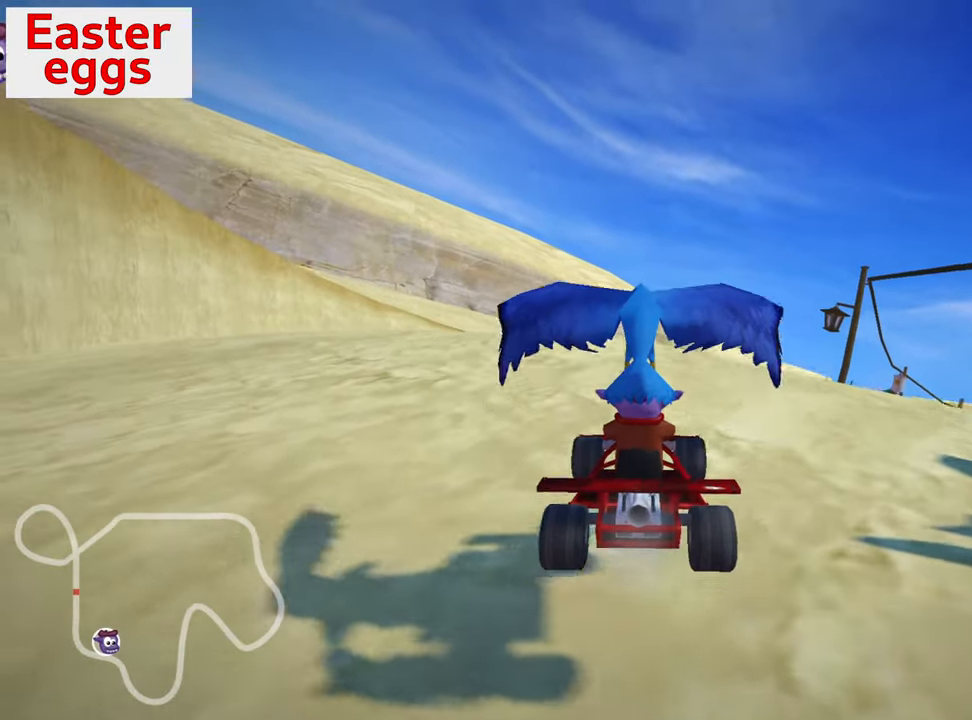
{"keys": [], "events": [[400, "up", "up"]]}
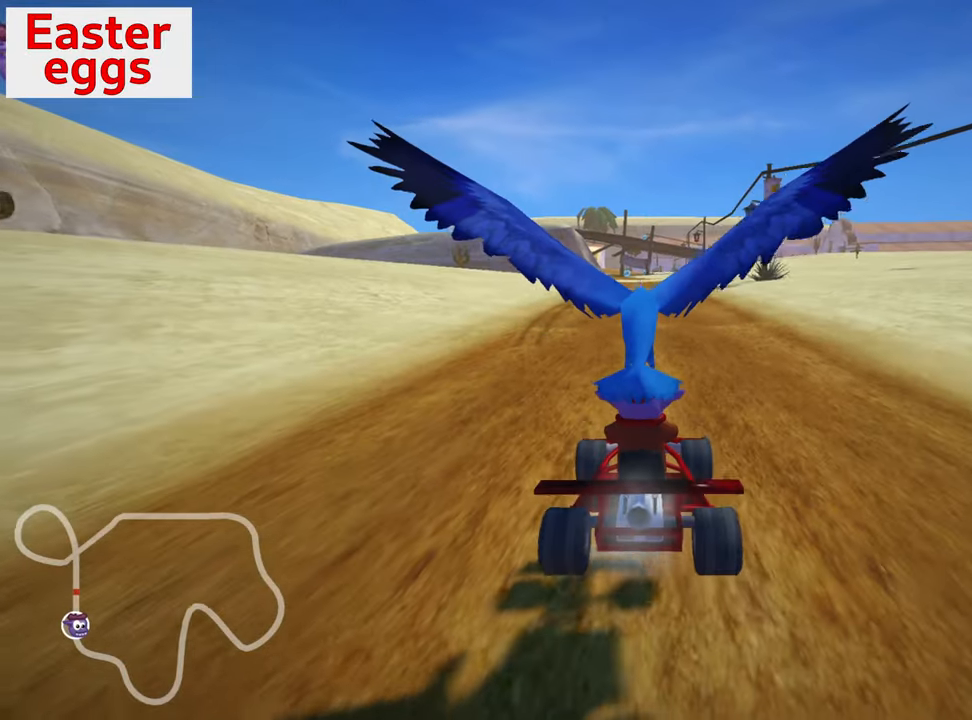
{"keys": ["down", "right"], "events": [[34, "up", "down"], [300, "up", "up"], [334, "down", "down"], [400, "right", "down"]]}
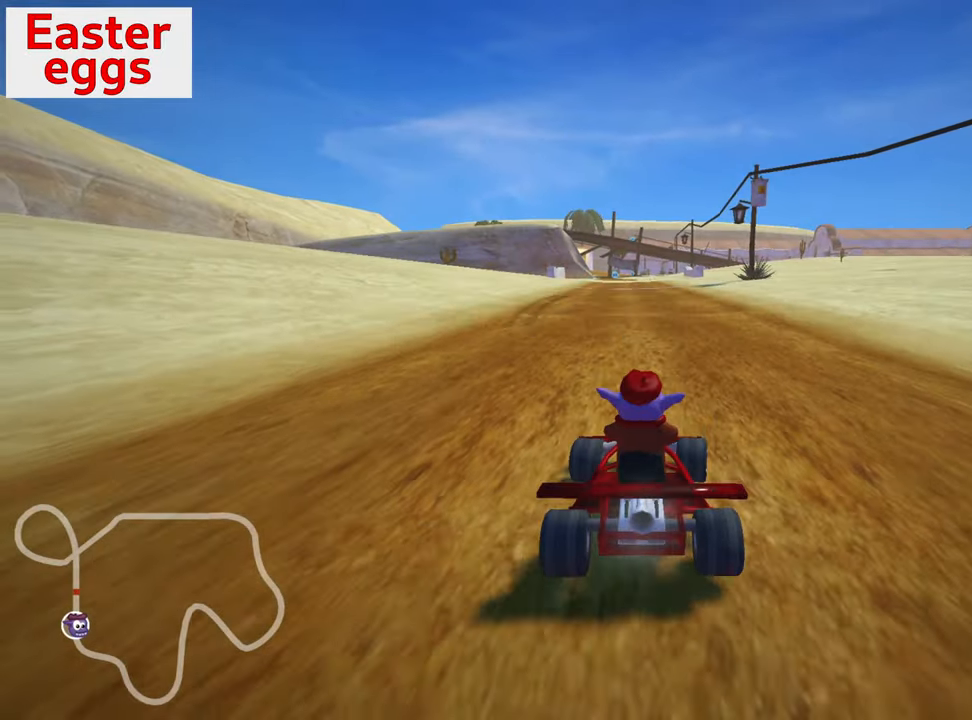
{"keys": ["down", "right"], "events": []}
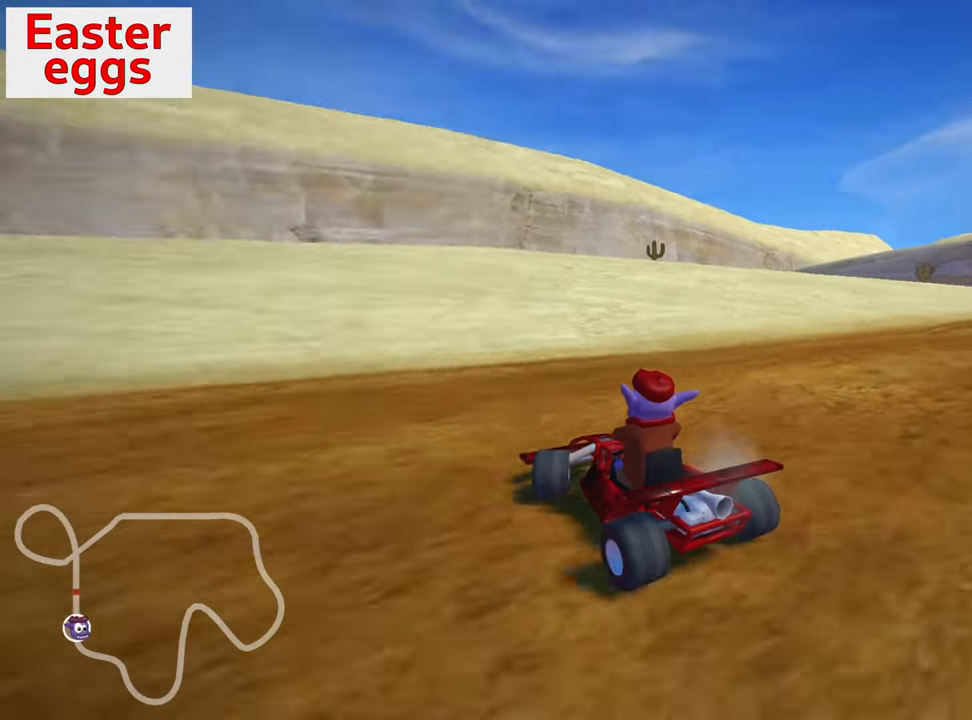
{"keys": ["up"], "events": [[34, "down", "up"], [34, "up", "down"], [67, "right", "up"], [117, "left", "down"], [284, "nitro", "down"], [400, "left", "up"], [450, "nitro", "up"]]}
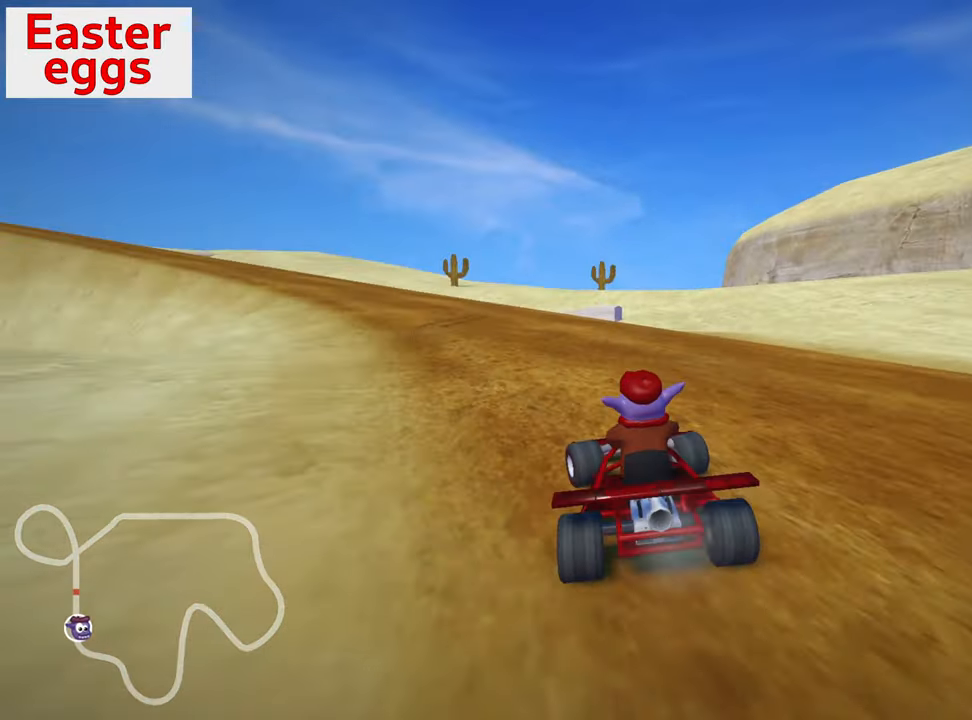
{"keys": [], "events": [[100, "right", "down"], [150, "left", "down"], [150, "right", "up"], [184, "left", "up"], [267, "right", "down"], [334, "up", "up"], [434, "right", "up"]]}
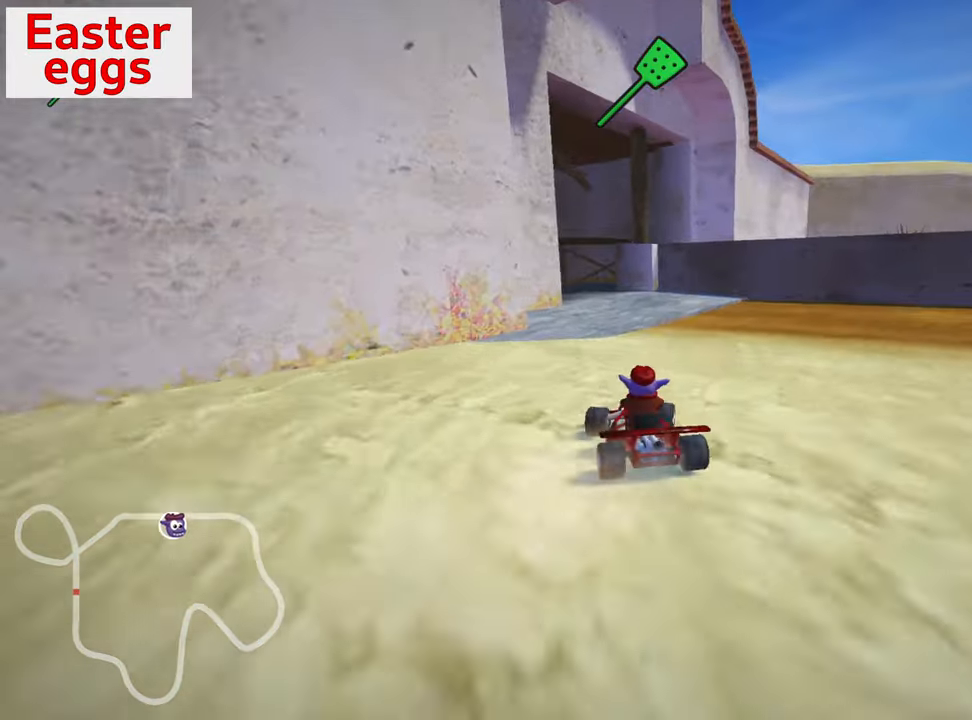
{"keys": ["skid", "up"], "events": [[17, "left", "down"], [117, "up", "down"], [183, "skid", "down"], [433, "left", "up"]]}
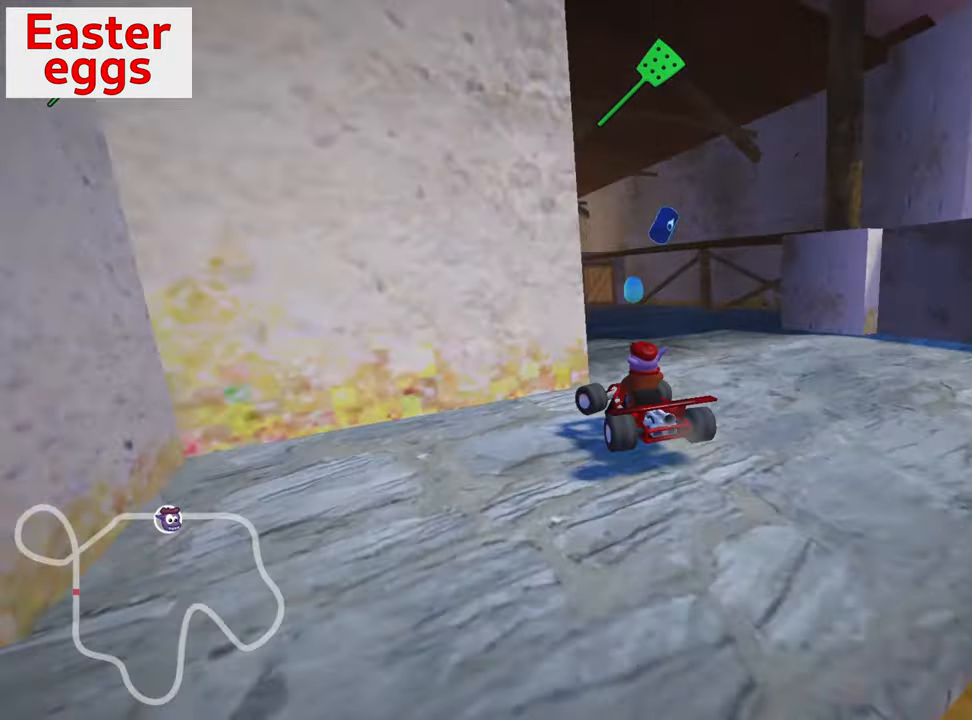
{"keys": ["down", "right"], "events": [[200, "skid", "up"], [316, "right", "down"], [350, "up", "up"], [416, "down", "down"]]}
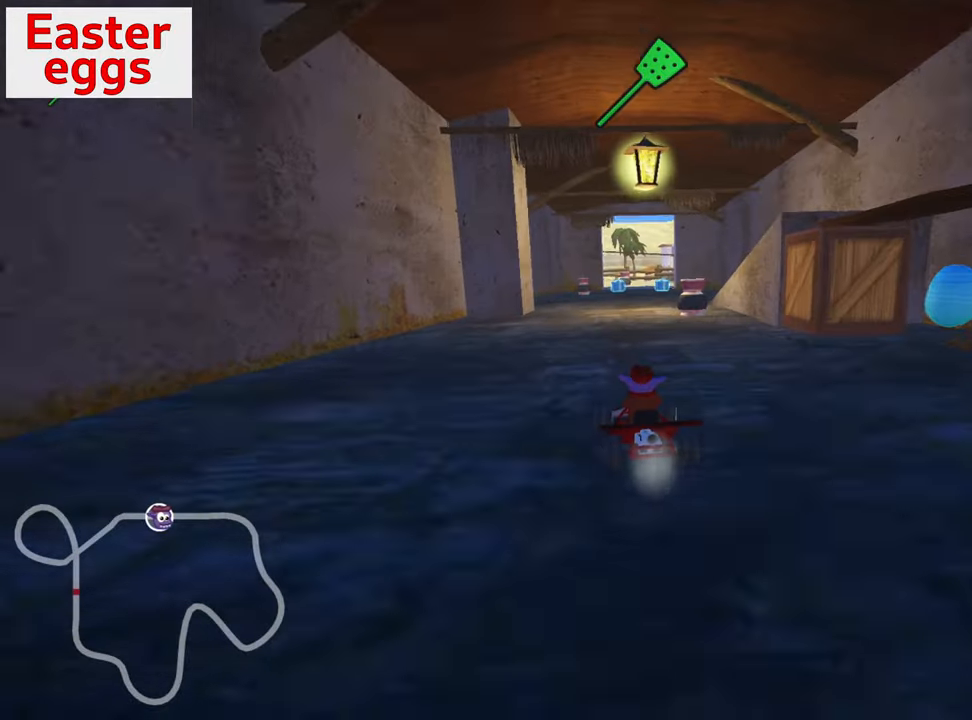
{"keys": ["down"], "events": [[33, "right", "up"]]}
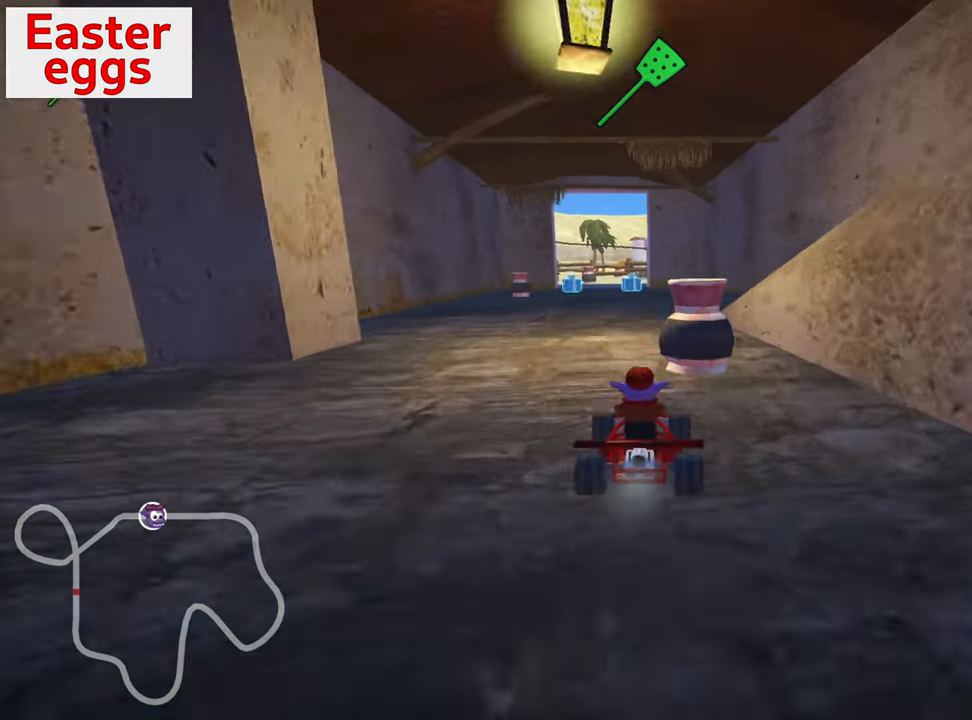
{"keys": ["down"], "events": [[250, "right", "down"], [450, "right", "up"]]}
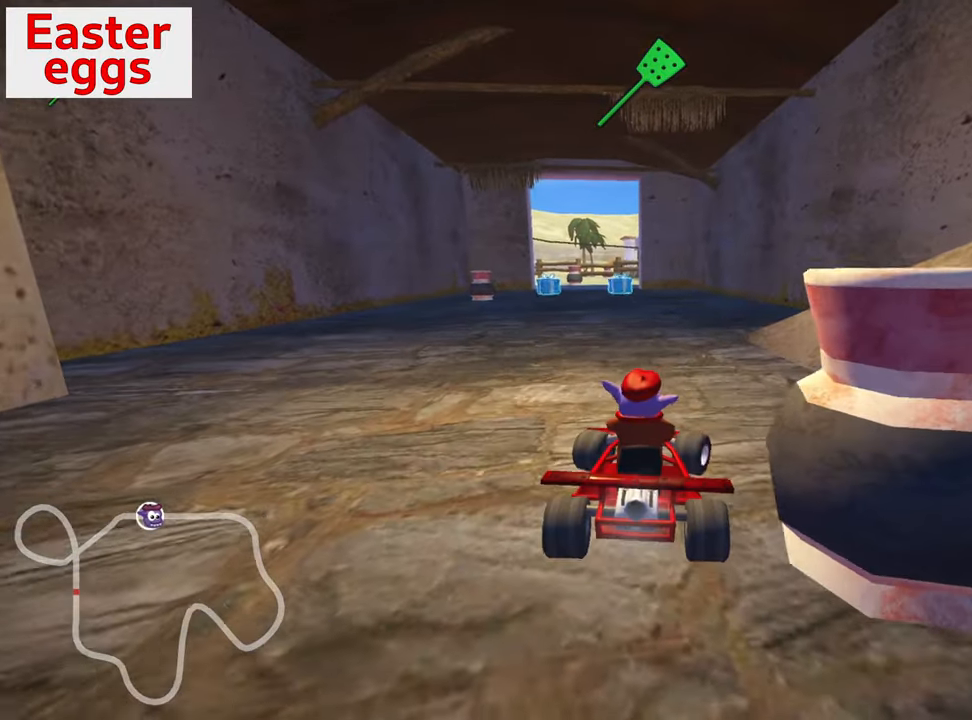
{"keys": ["down"], "events": [[266, "right", "down"], [400, "right", "up"]]}
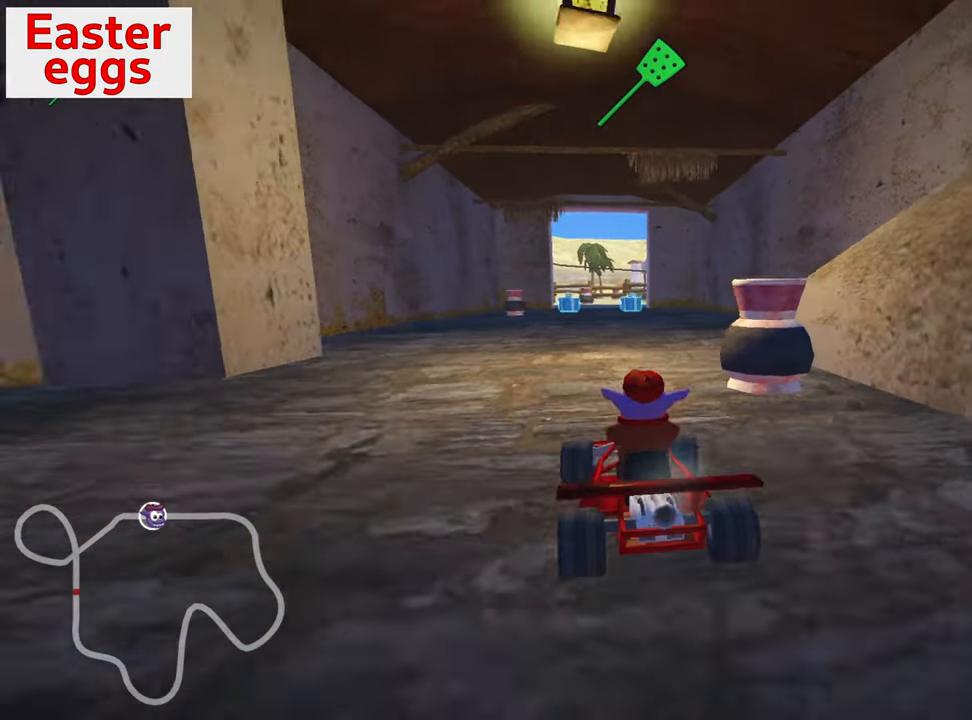
{"keys": ["up"], "events": [[66, "left", "down"], [300, "left", "up"], [366, "down", "up"], [450, "up", "down"]]}
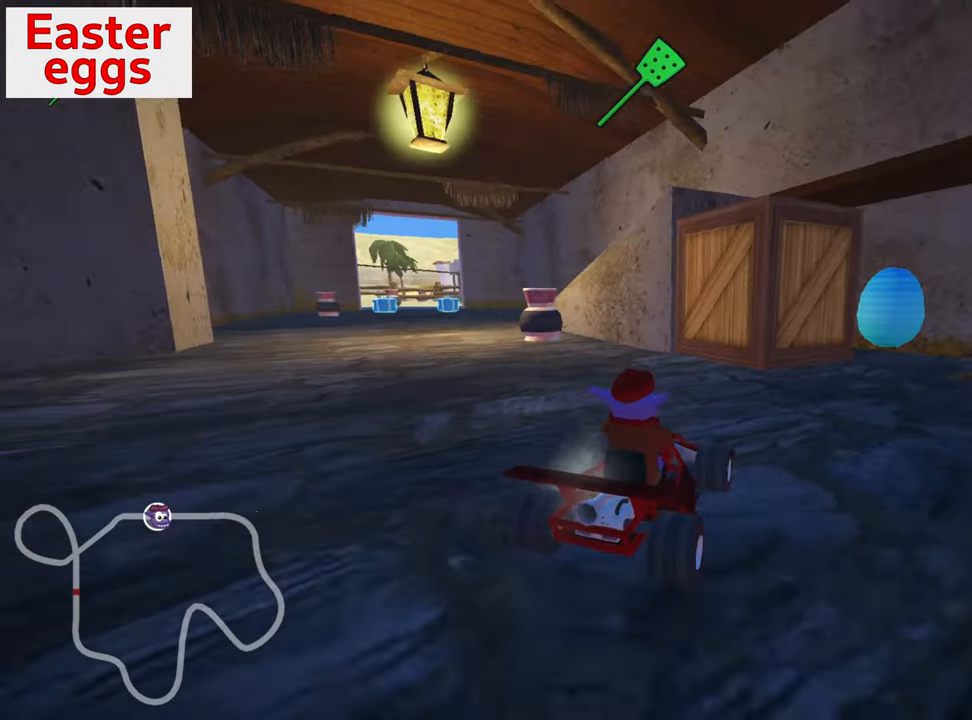
{"keys": ["up"], "events": [[116, "right", "down"], [400, "right", "up"]]}
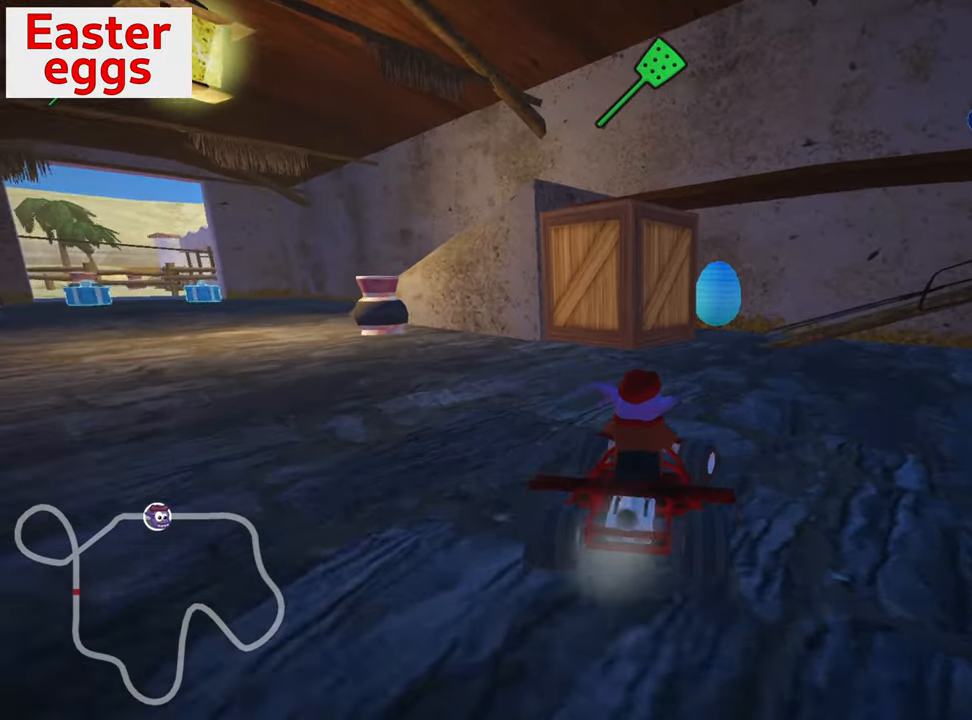
{"keys": [], "events": [[300, "up", "up"]]}
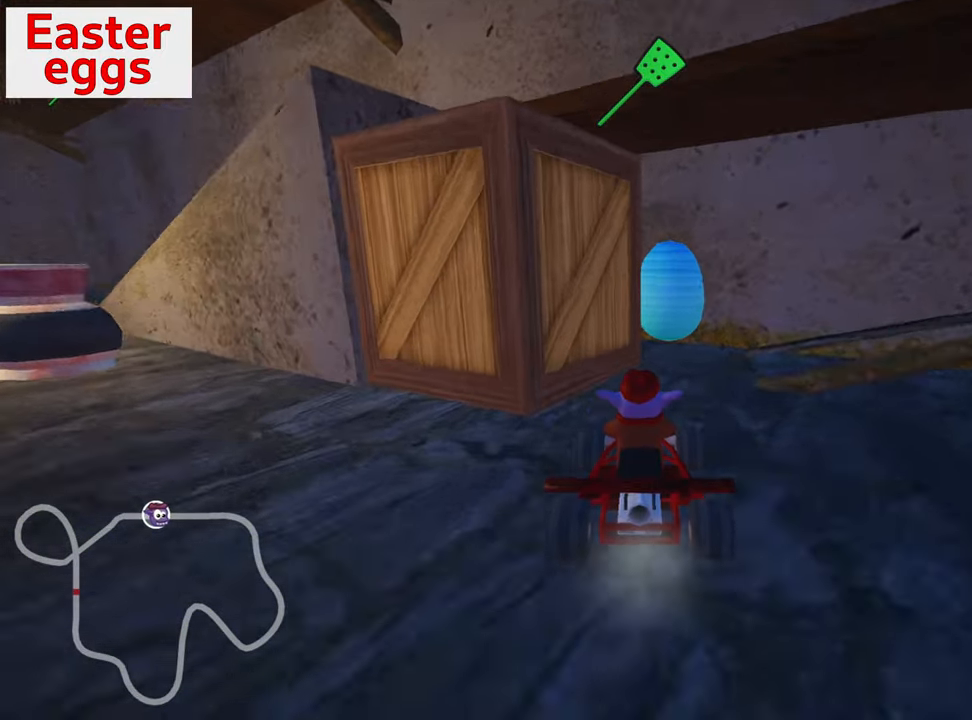
{"keys": ["down"], "events": [[283, "down", "down"]]}
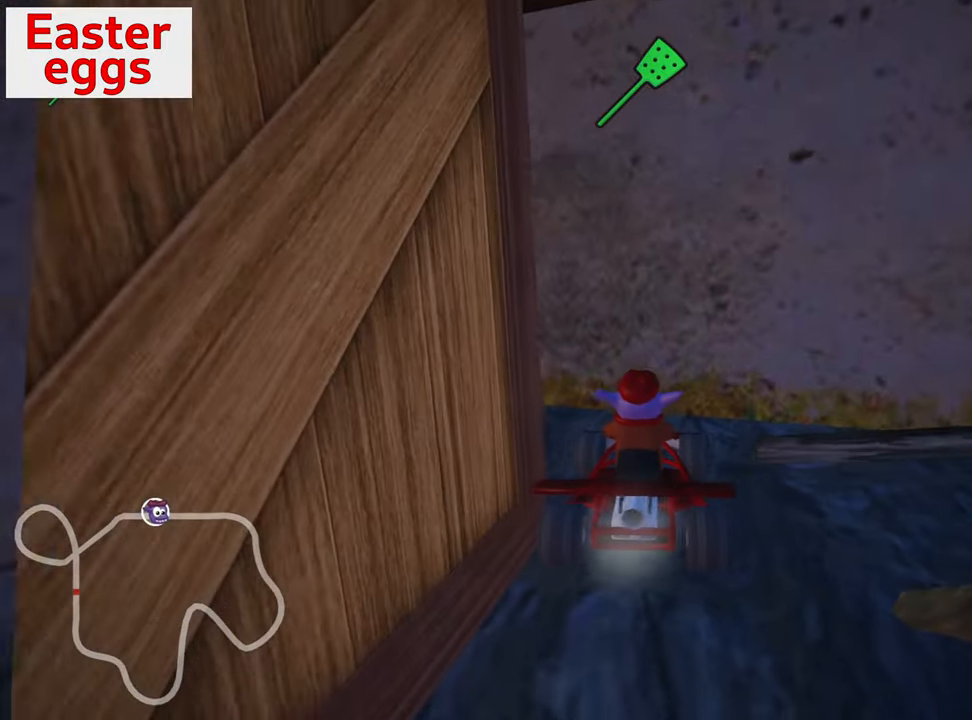
{"keys": ["down", "right"], "events": [[233, "right", "down"]]}
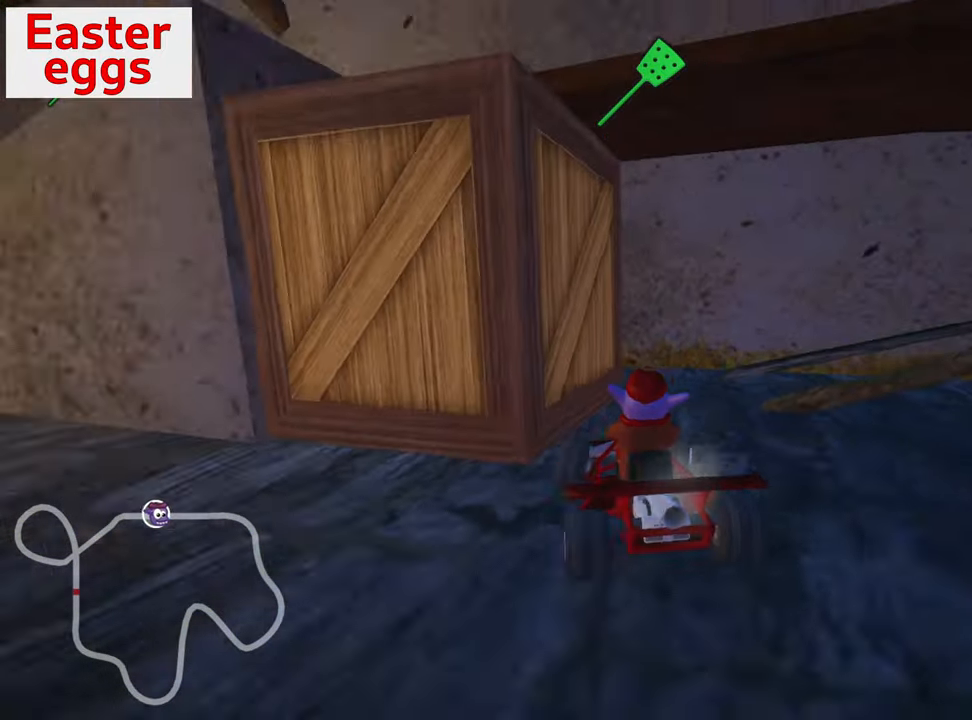
{"keys": ["left", "up"], "events": [[116, "down", "up"], [166, "right", "up"], [217, "up", "down"], [350, "left", "down"]]}
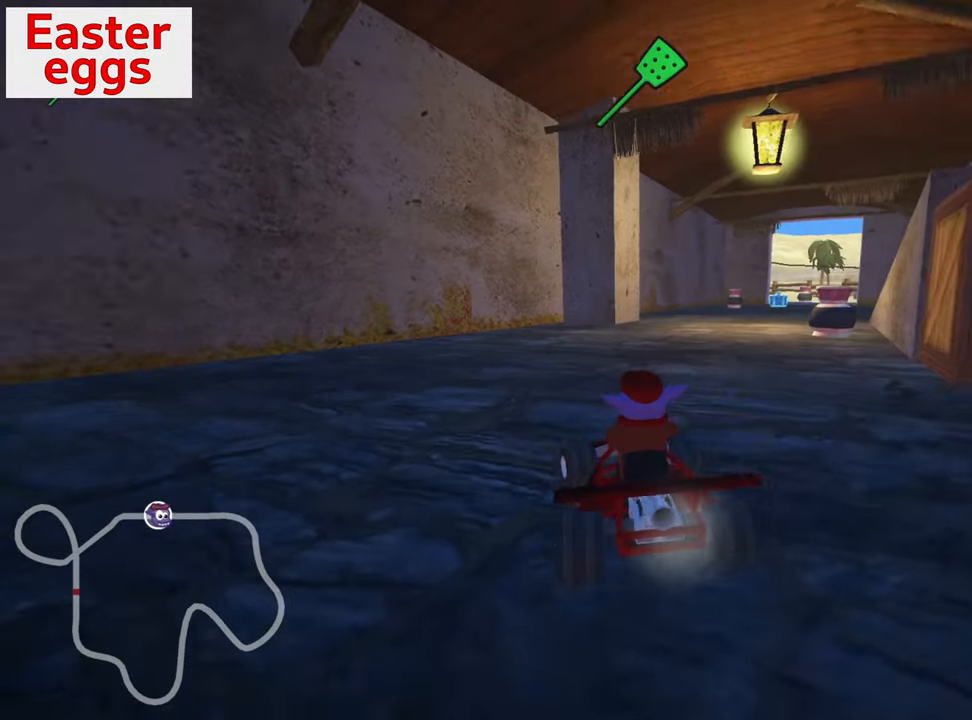
{"keys": ["right", "skid", "up"], "events": [[167, "left", "up"], [267, "skid", "down"], [283, "right", "down"]]}
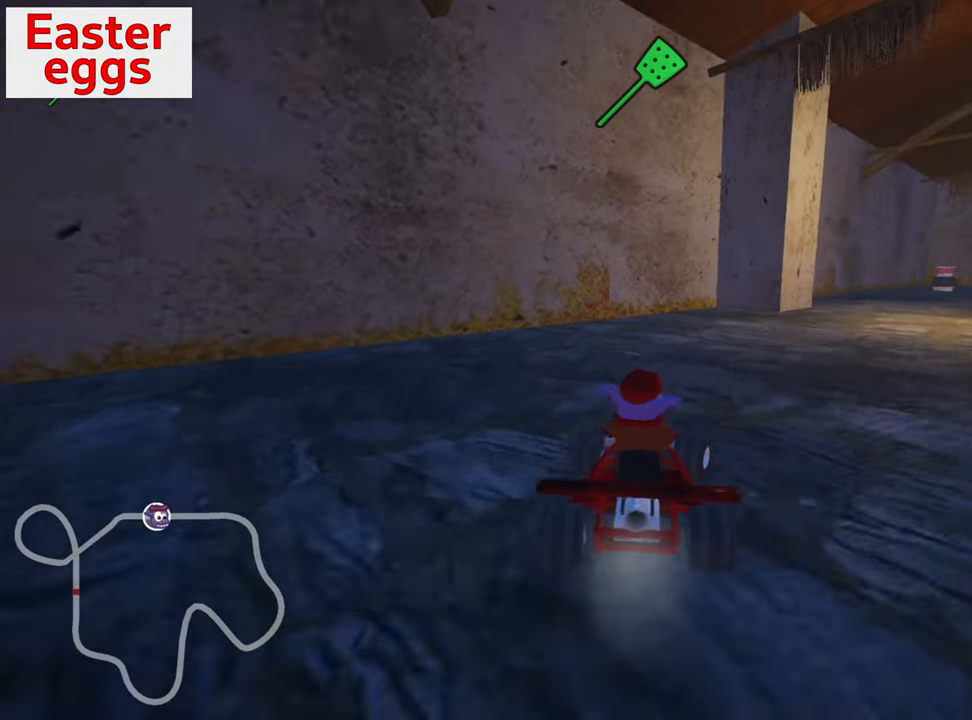
{"keys": ["left", "skid", "up"], "events": [[400, "right", "up"], [467, "left", "down"]]}
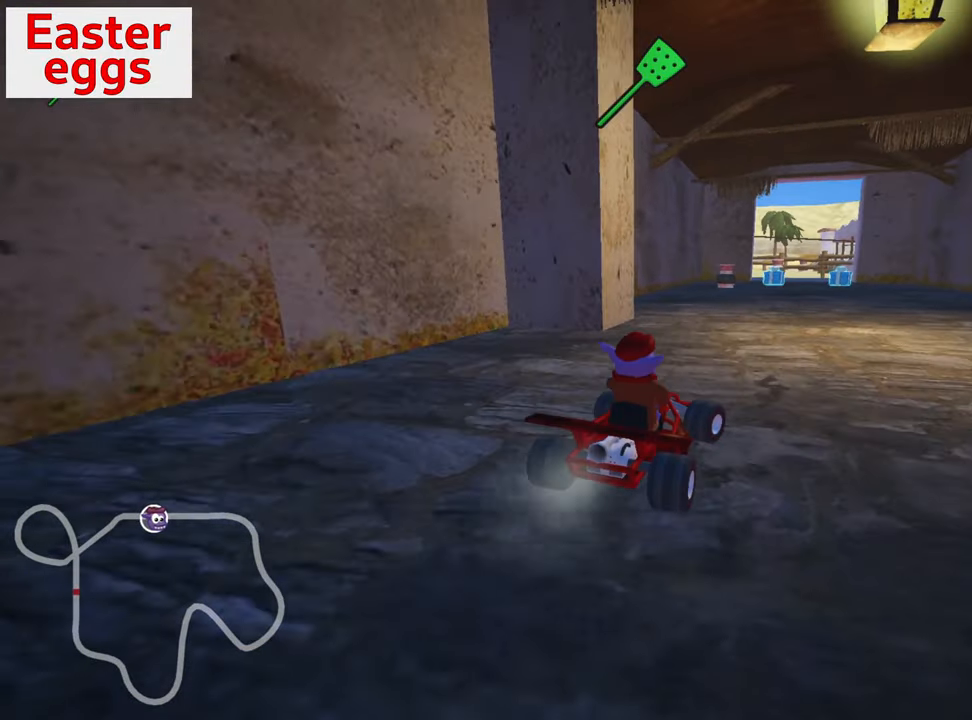
{"keys": ["skid", "up"], "events": [[500, "left", "up"]]}
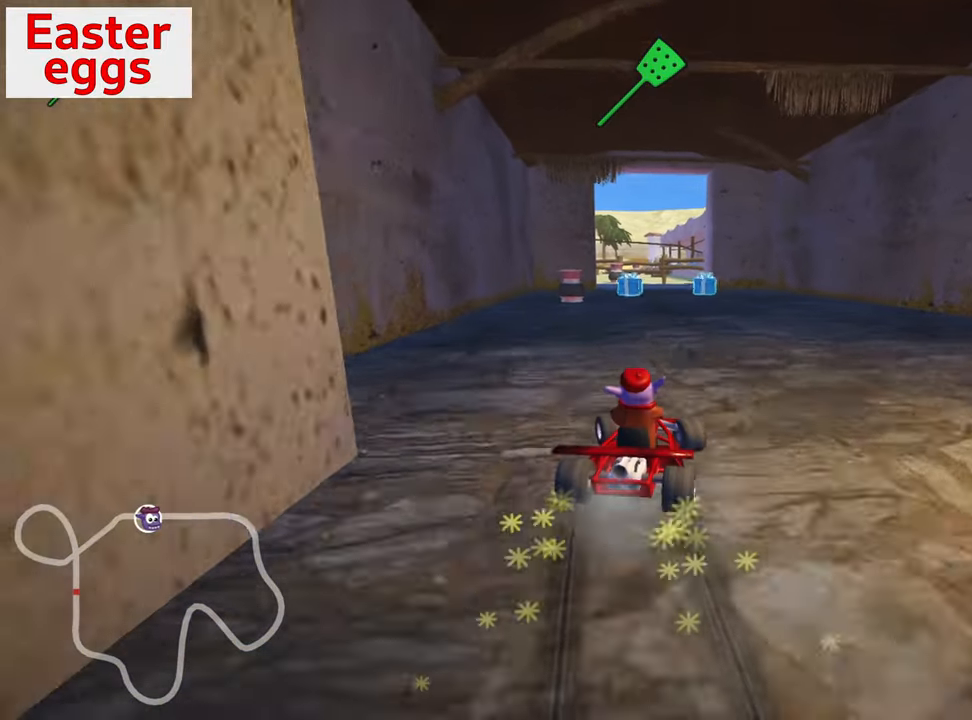
{"keys": ["left", "up"], "events": [[100, "left", "down"], [417, "skid", "up"]]}
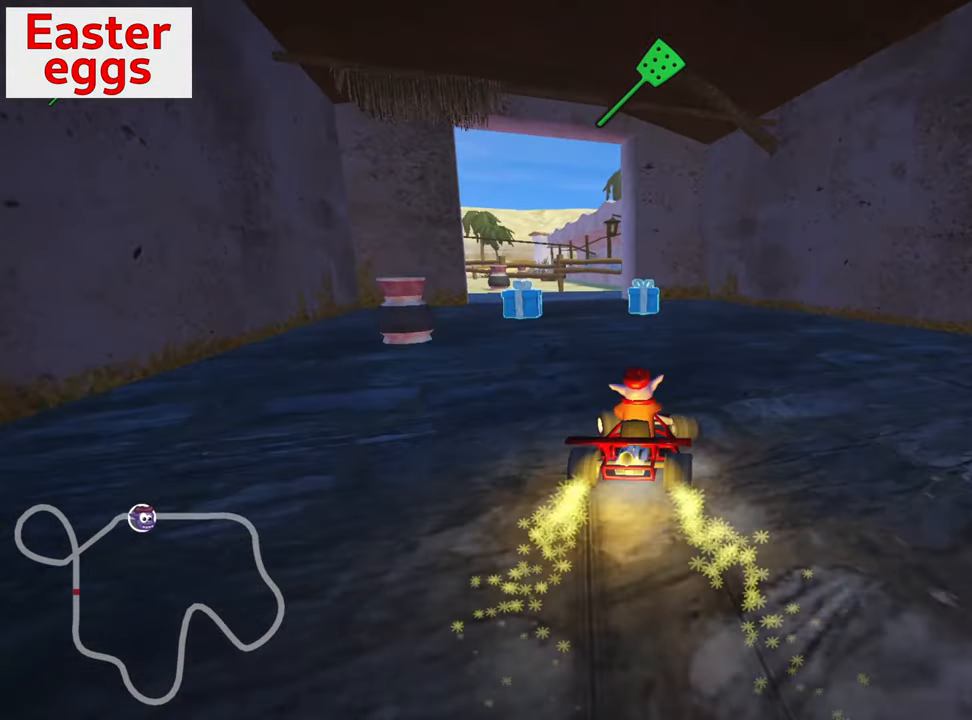
{"keys": ["left", "up"], "events": [[150, "skid", "down"], [167, "skid", "up"]]}
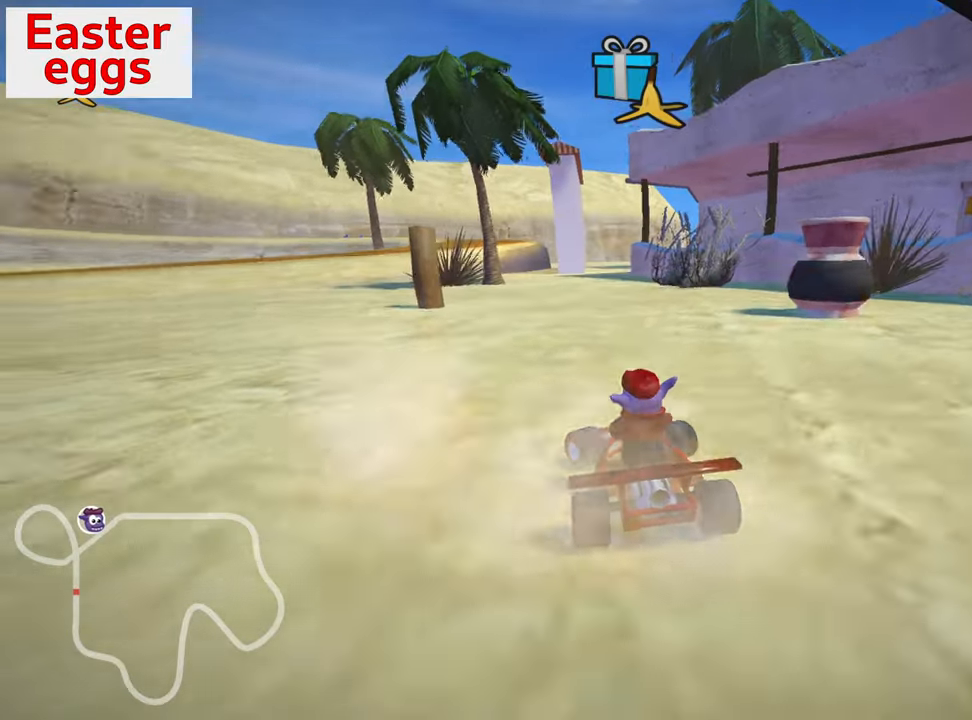
{"keys": ["right", "skid", "up"], "events": [[100, "left", "up"], [250, "skid", "down"], [267, "right", "down"]]}
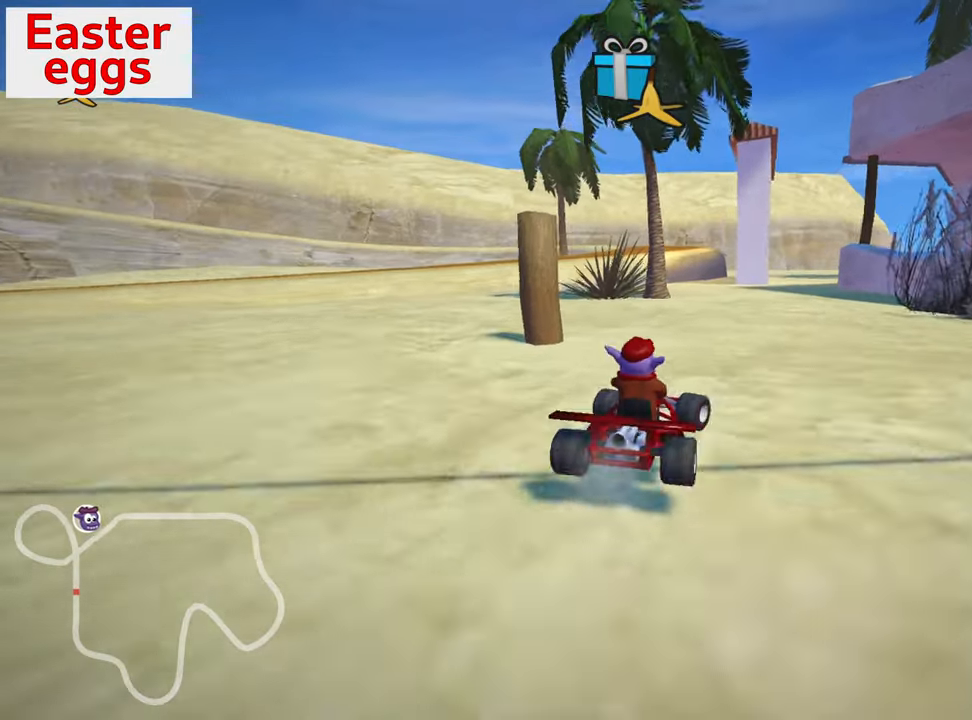
{"keys": ["left", "skid", "up"], "events": [[150, "right", "up"], [167, "left", "down"]]}
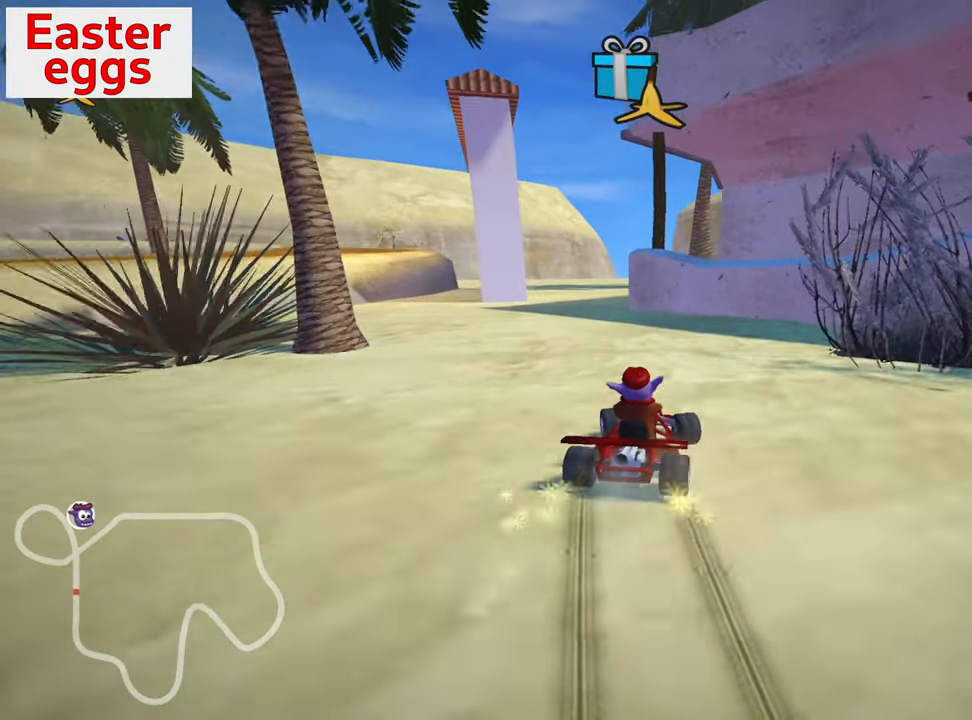
{"keys": [], "events": [[217, "skid", "up"], [283, "up", "up"], [483, "left", "up"]]}
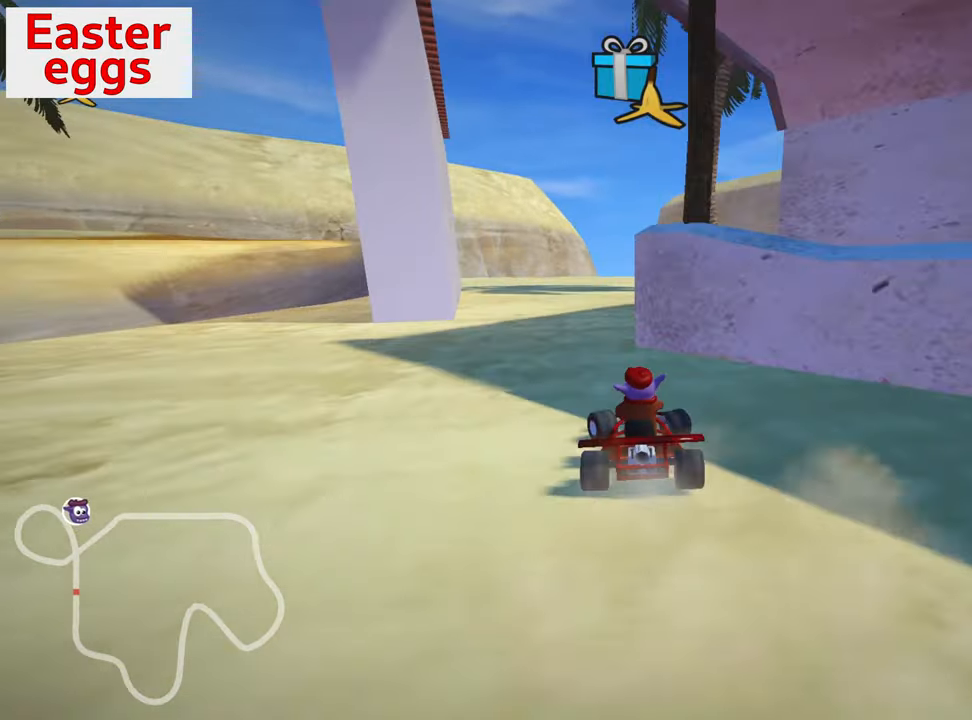
{"keys": ["down", "right"], "events": [[83, "right", "down"], [167, "down", "down"]]}
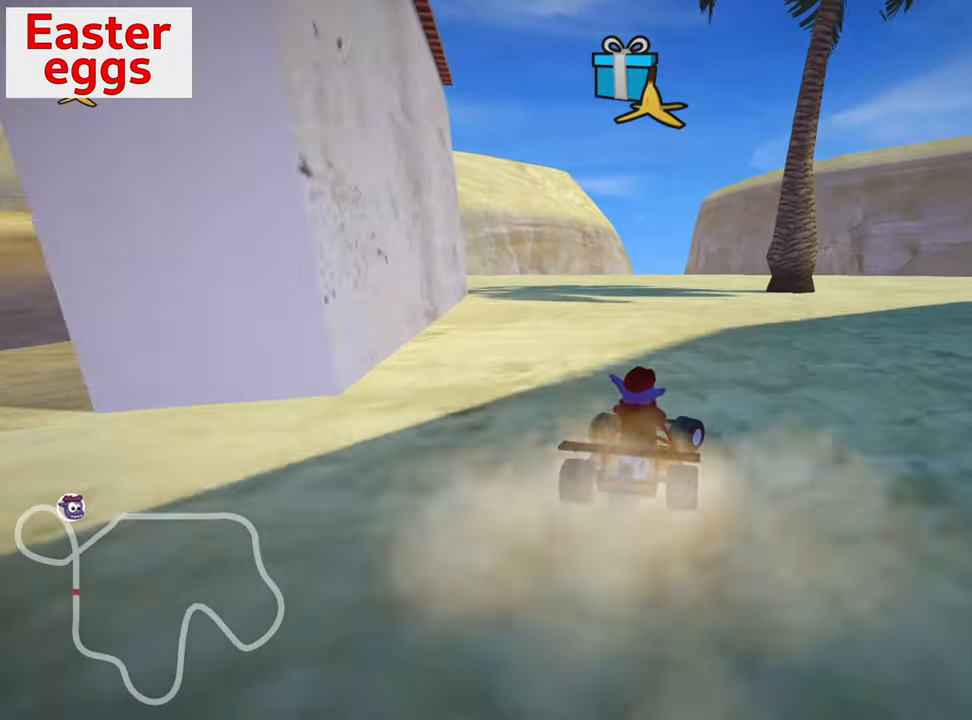
{"keys": ["down", "left"], "events": [[117, "right", "up"], [250, "left", "down"]]}